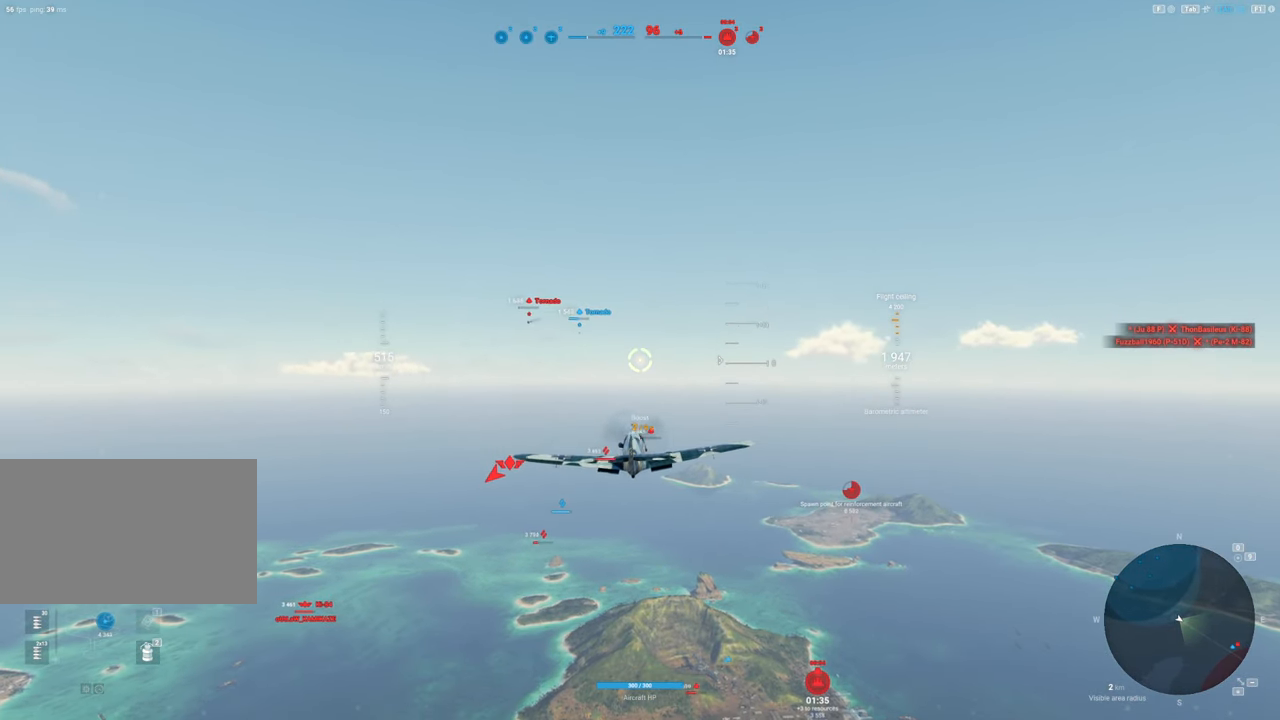
Gameplay with keyboard and mouse; each line is a JSON object with the keys and mouse buttons held at the frame after it. "events" lists presses ("down") and releases ("up") of "1", "2", "3", "4", "5", "a", "alt", "c", "caps_lock", "ctrl", "d", "e", "f", "g", "q", "r", "s", "shift", "space", "t", "v", "w", "x", "z", "mouse_left", "mouse_wheel" and "mouse_right" between this image and that frame as [ms after this image, input, new state], when the widget could be followed in between. "mouse_left", "mouse_wheel", "mouse_right" = the "left", "wheel", "right" buttons of the "mouse" list. No other keys are recorded. "wheel" means that the mouse wheel is clicked or scrolled. "mouse_move" is the direction in which the mouse moves at that frame (one of eight, or "still"), when it could be read. Not read: tab.
{"keys": [], "mouse": [], "mouse_move": "still", "events": []}
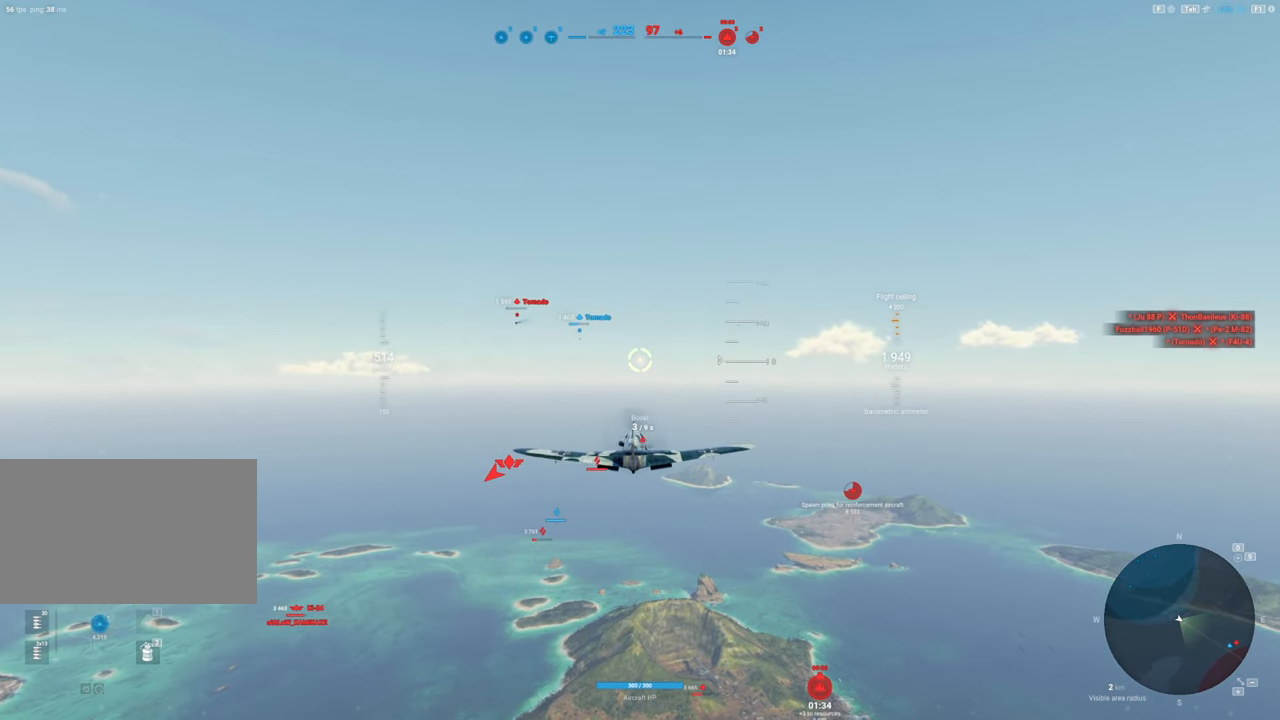
{"keys": ["shift"], "mouse": [], "mouse_move": "left", "events": [[117, "shift", "down"]]}
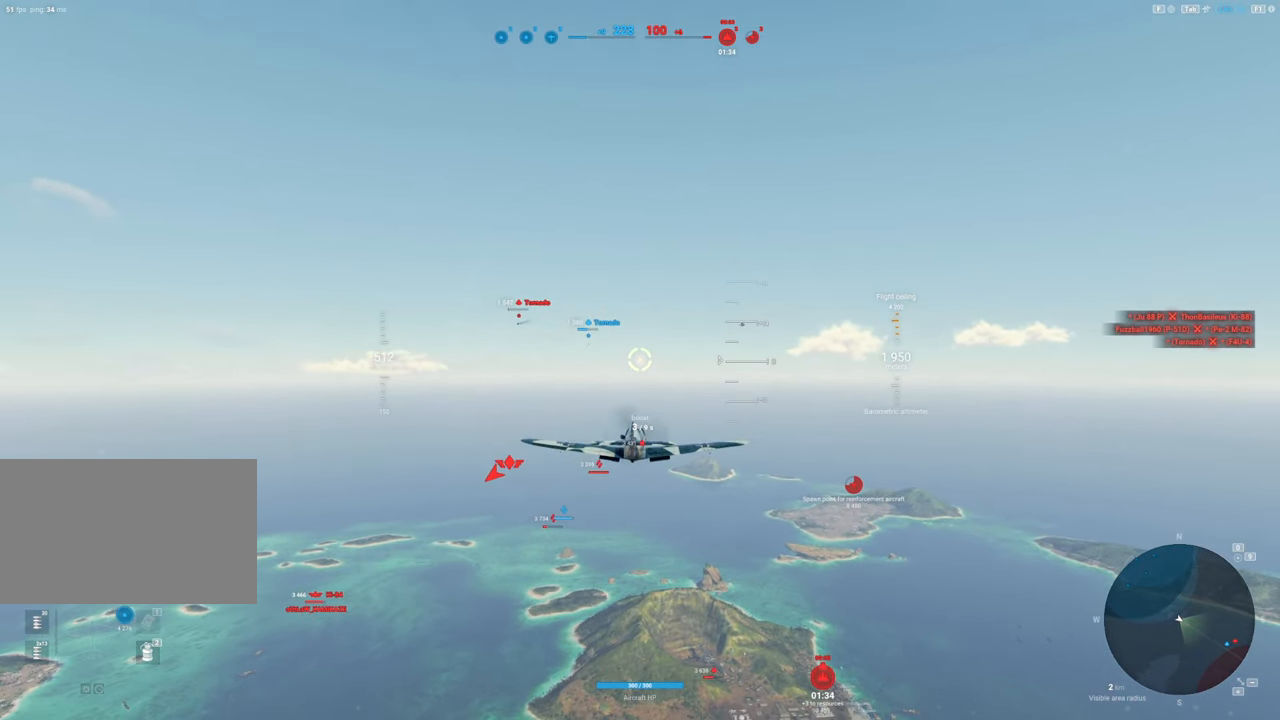
{"keys": ["shift"], "mouse": [], "mouse_move": "still", "events": []}
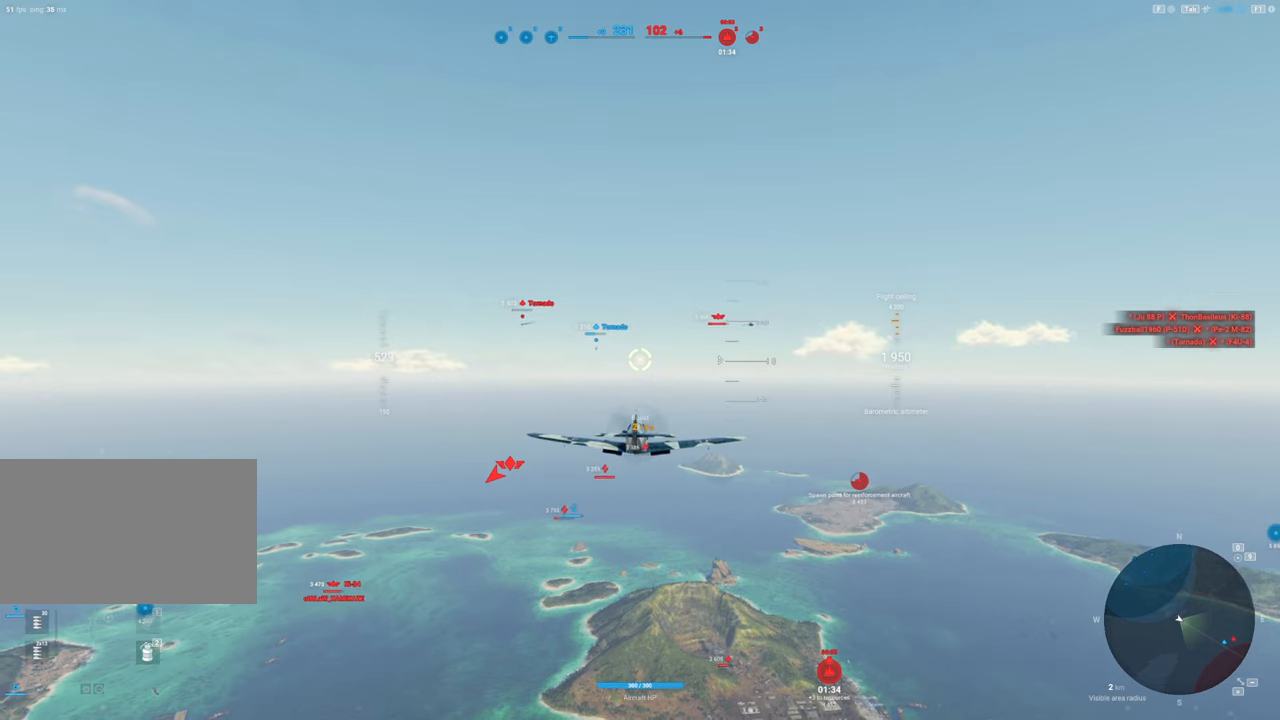
{"keys": ["shift"], "mouse": [], "mouse_move": "still", "events": []}
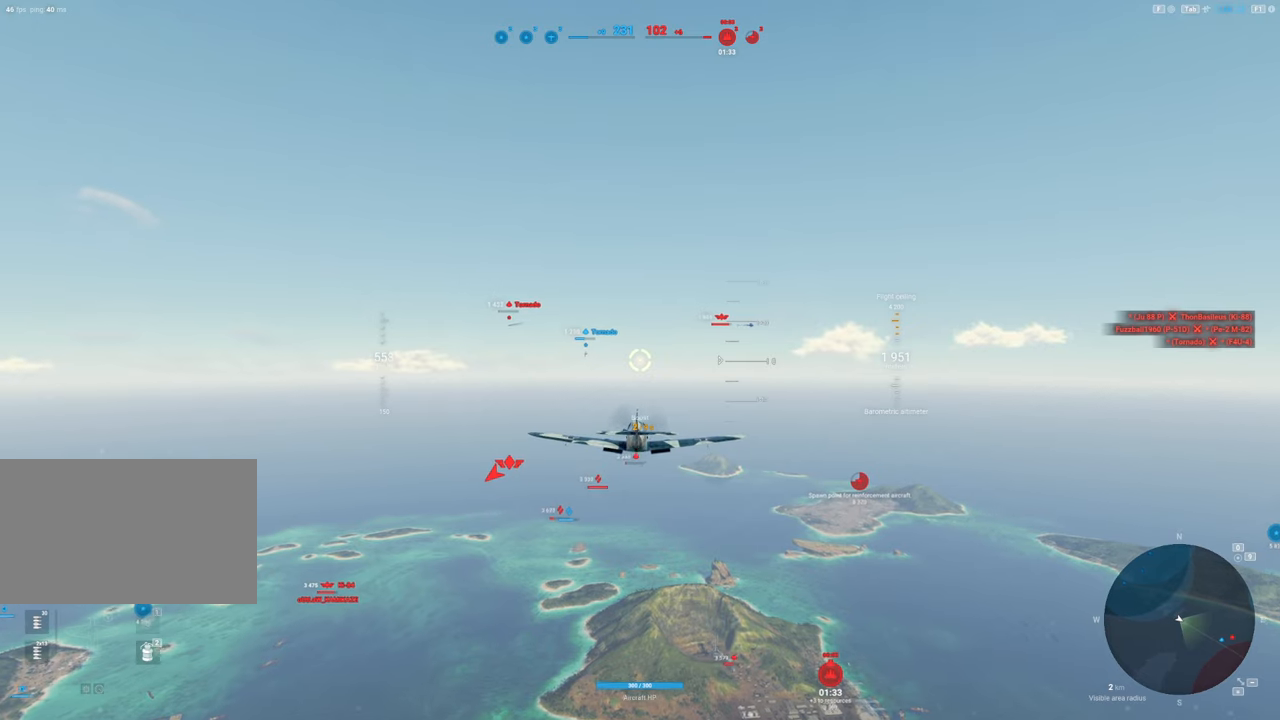
{"keys": ["shift"], "mouse": [], "mouse_move": "still", "events": []}
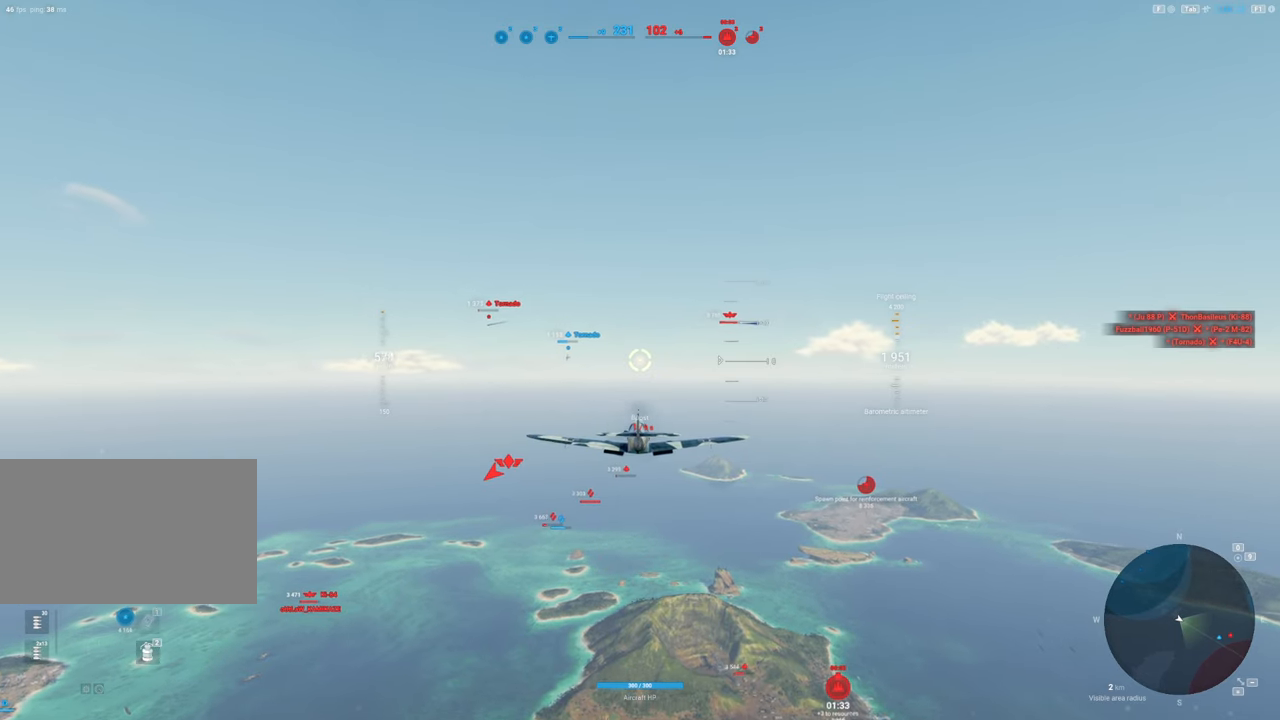
{"keys": ["shift"], "mouse": [], "mouse_move": "still", "events": []}
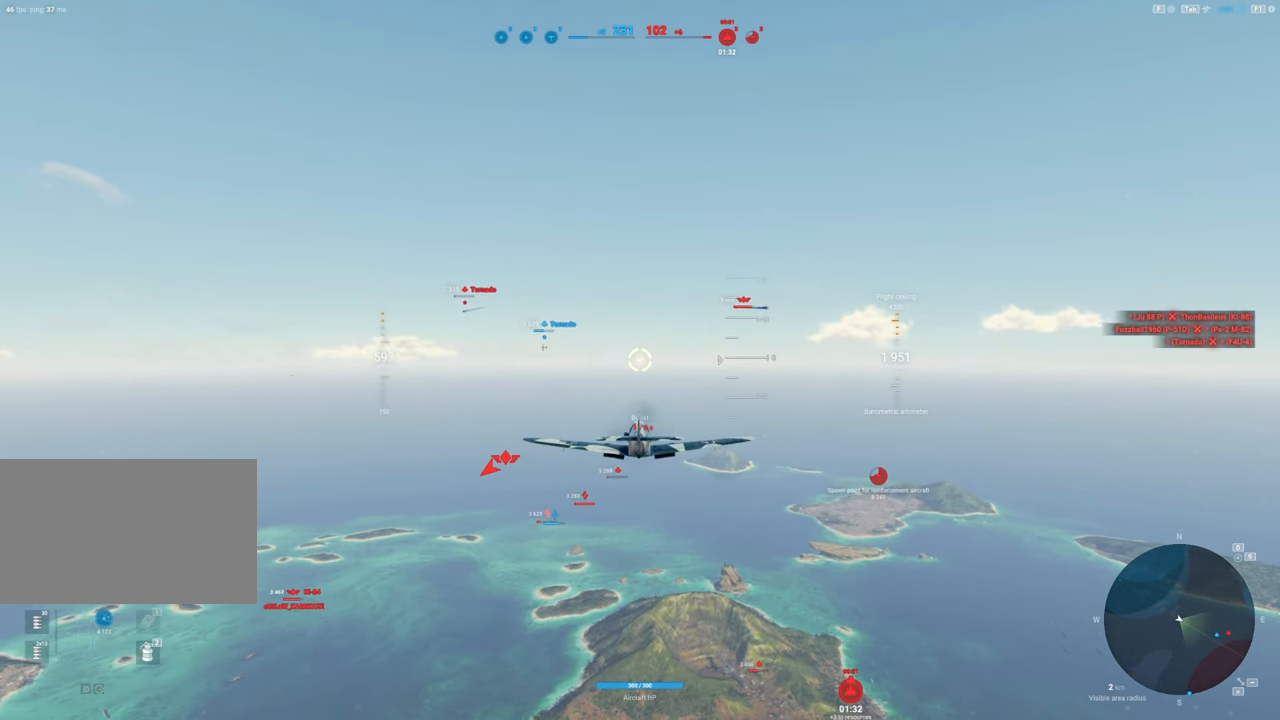
{"keys": ["shift"], "mouse": [], "mouse_move": "still", "events": []}
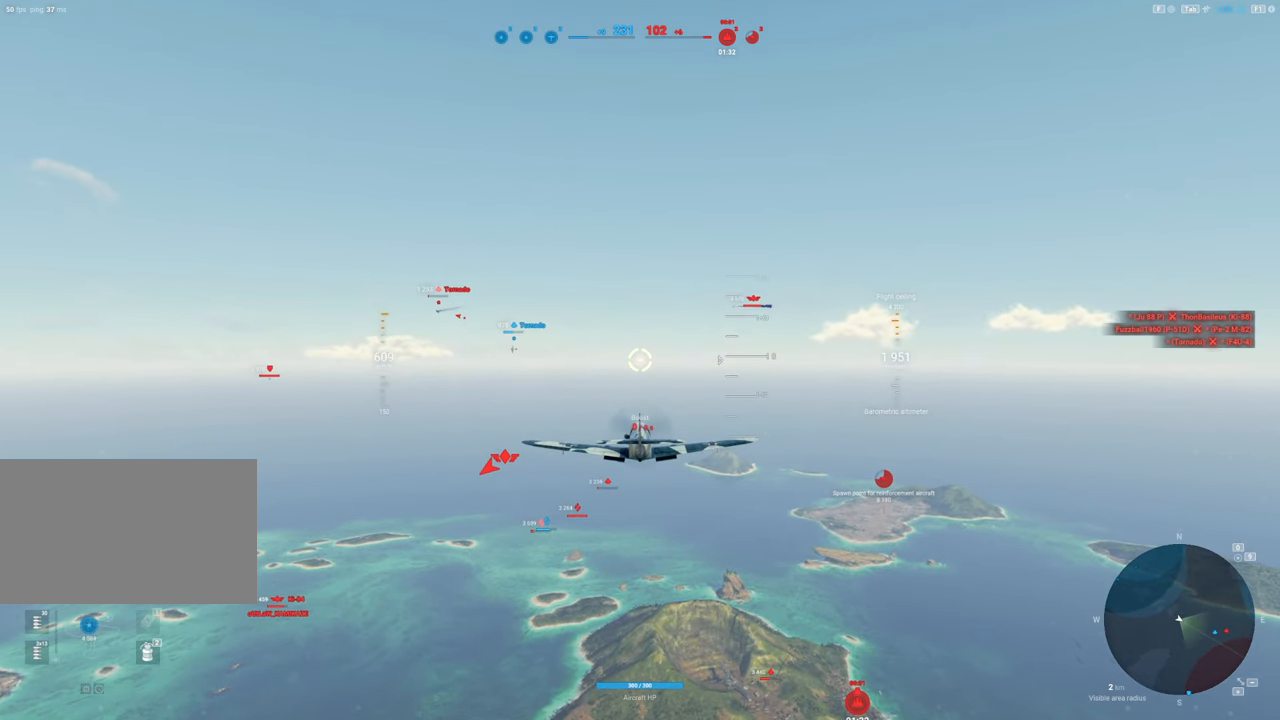
{"keys": ["a"], "mouse": [], "mouse_move": "left", "events": [[150, "shift", "up"], [300, "a", "down"]]}
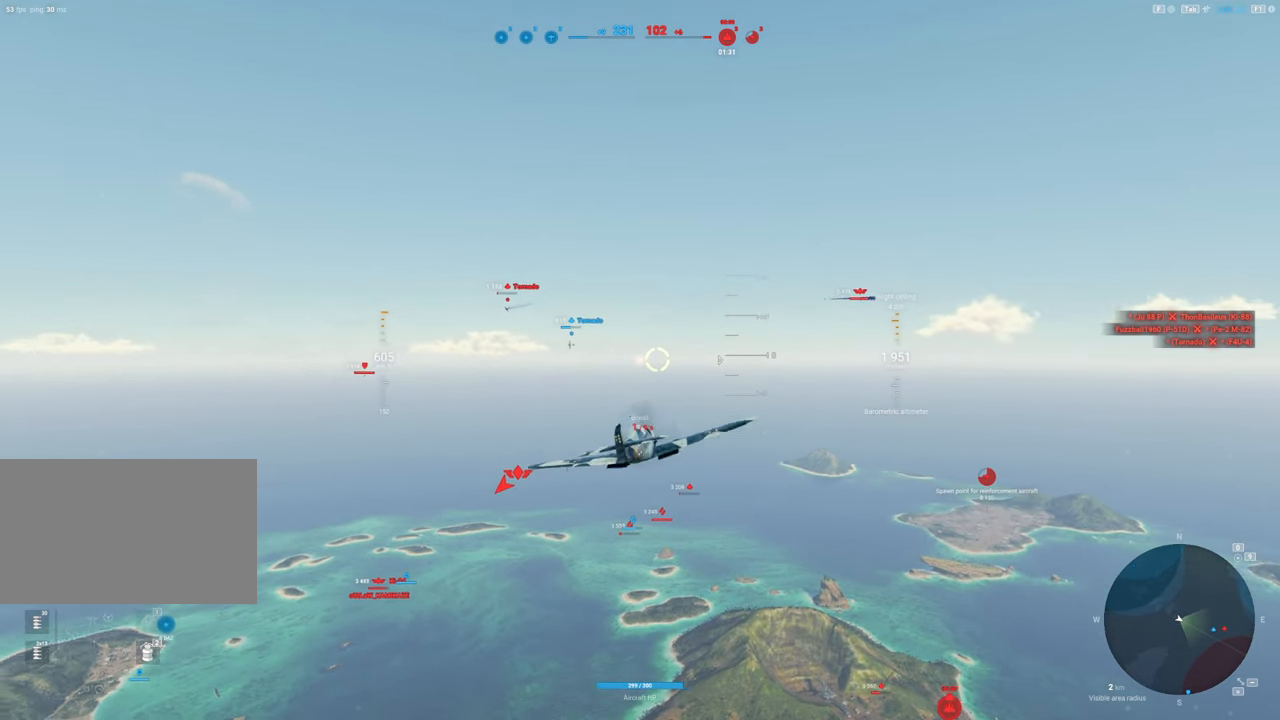
{"keys": [], "mouse": [], "mouse_move": "left", "events": [[217, "a", "up"]]}
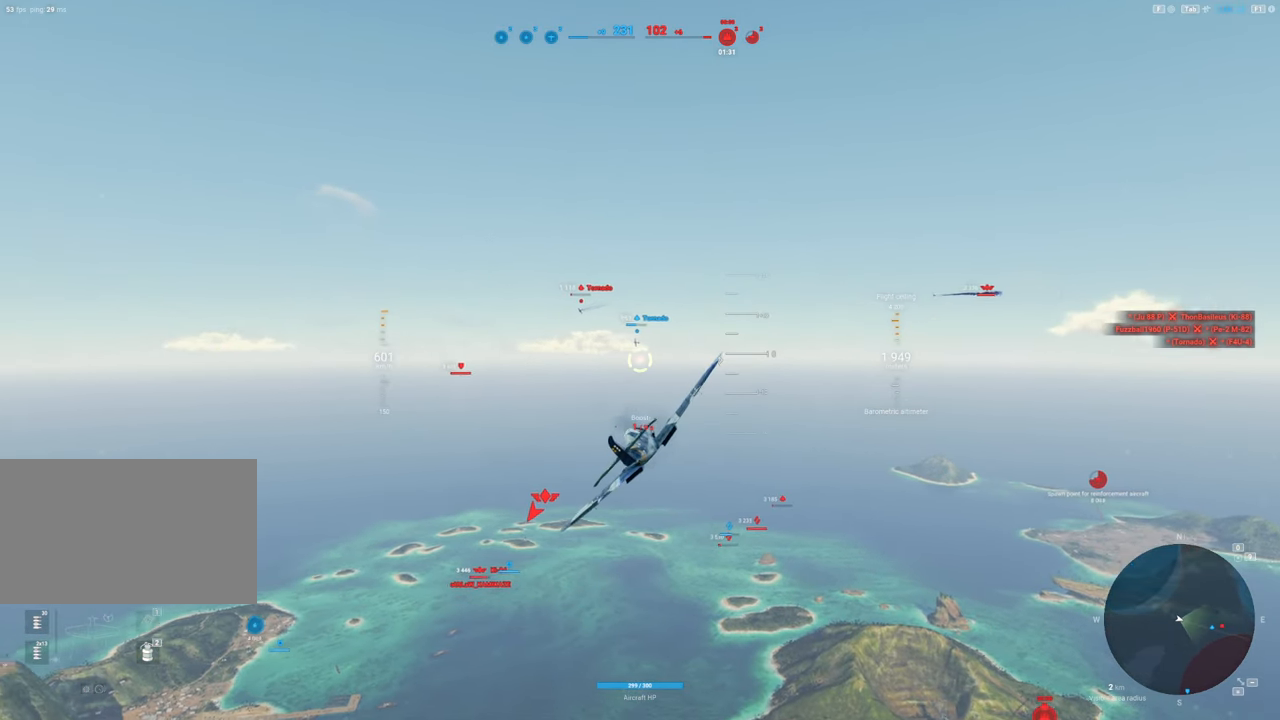
{"keys": [], "mouse": [], "mouse_move": "left", "events": []}
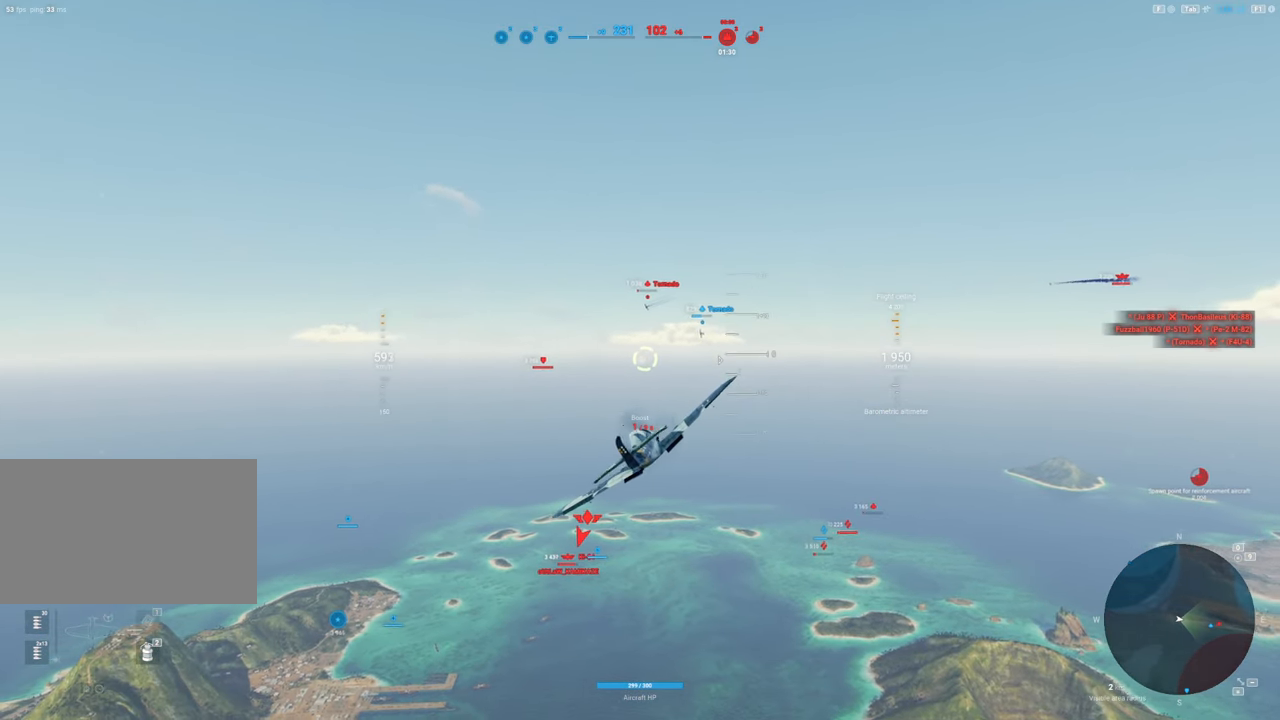
{"keys": ["d"], "mouse": [], "mouse_move": "still", "events": [[250, "d", "down"]]}
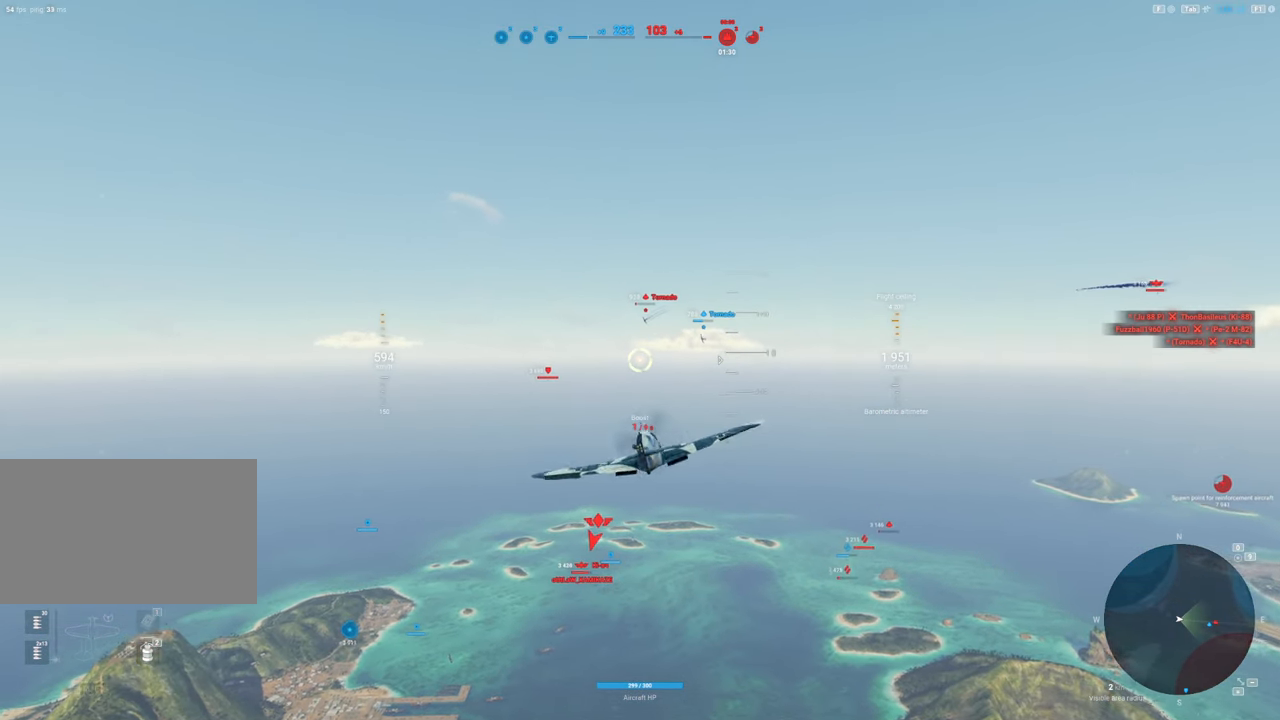
{"keys": [], "mouse": [], "mouse_move": "still", "events": [[83, "d", "up"]]}
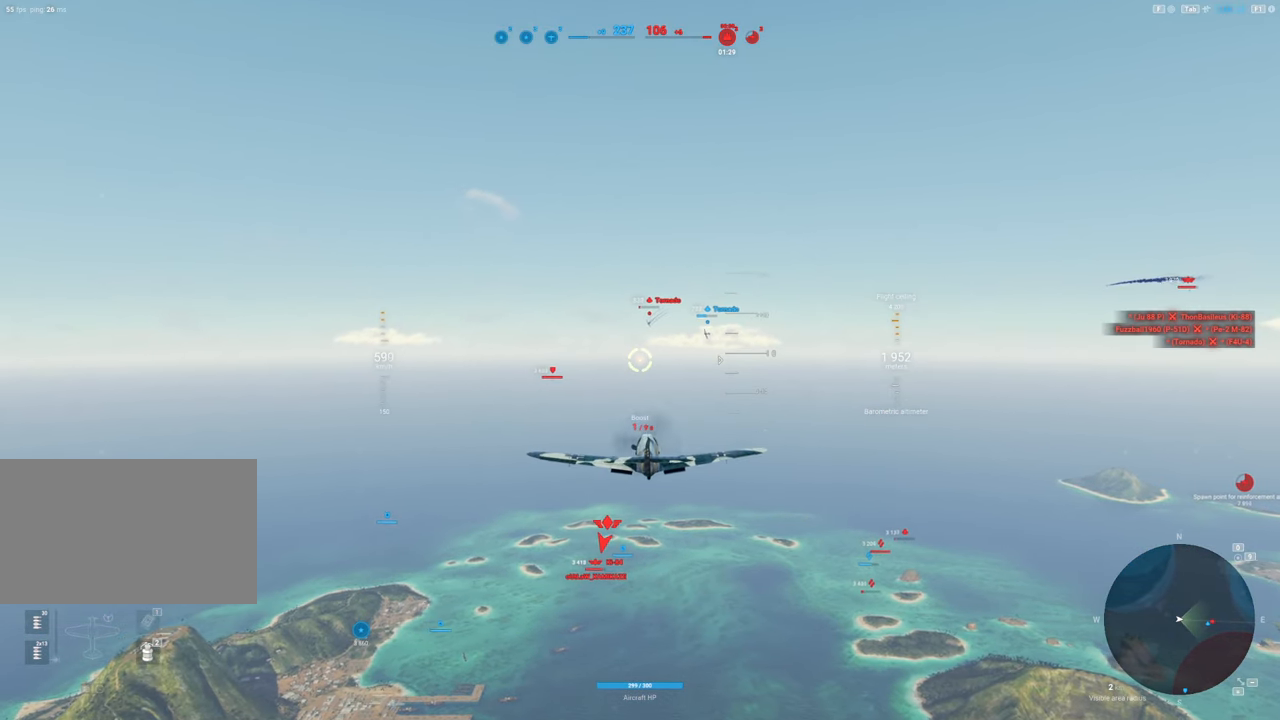
{"keys": [], "mouse": [], "mouse_move": "still", "events": []}
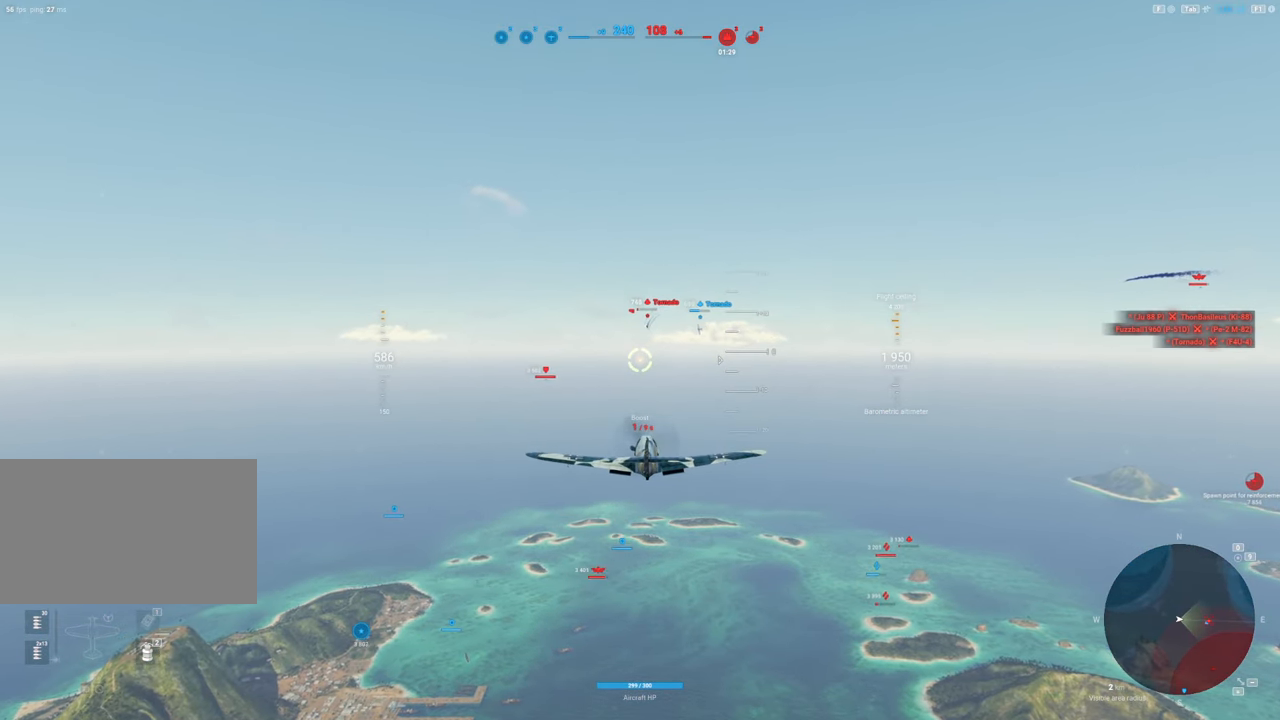
{"keys": [], "mouse": [], "mouse_move": "still", "events": []}
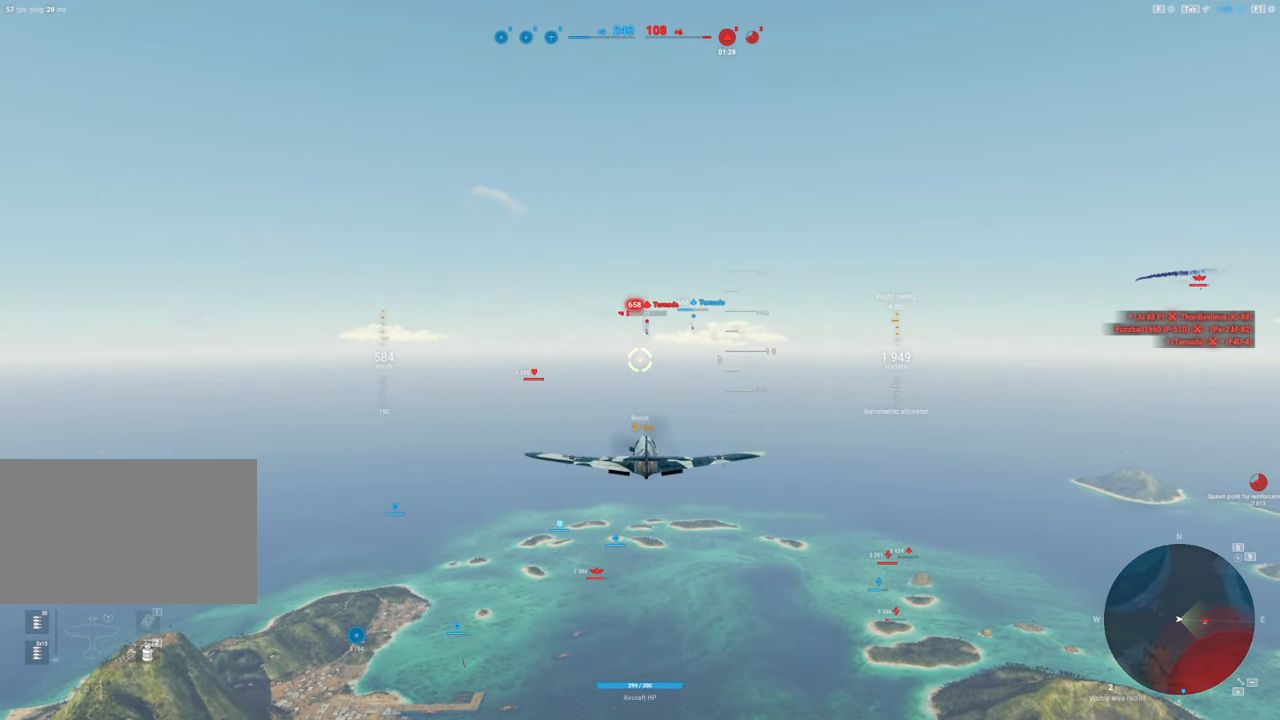
{"keys": [], "mouse": [], "mouse_move": "still", "events": []}
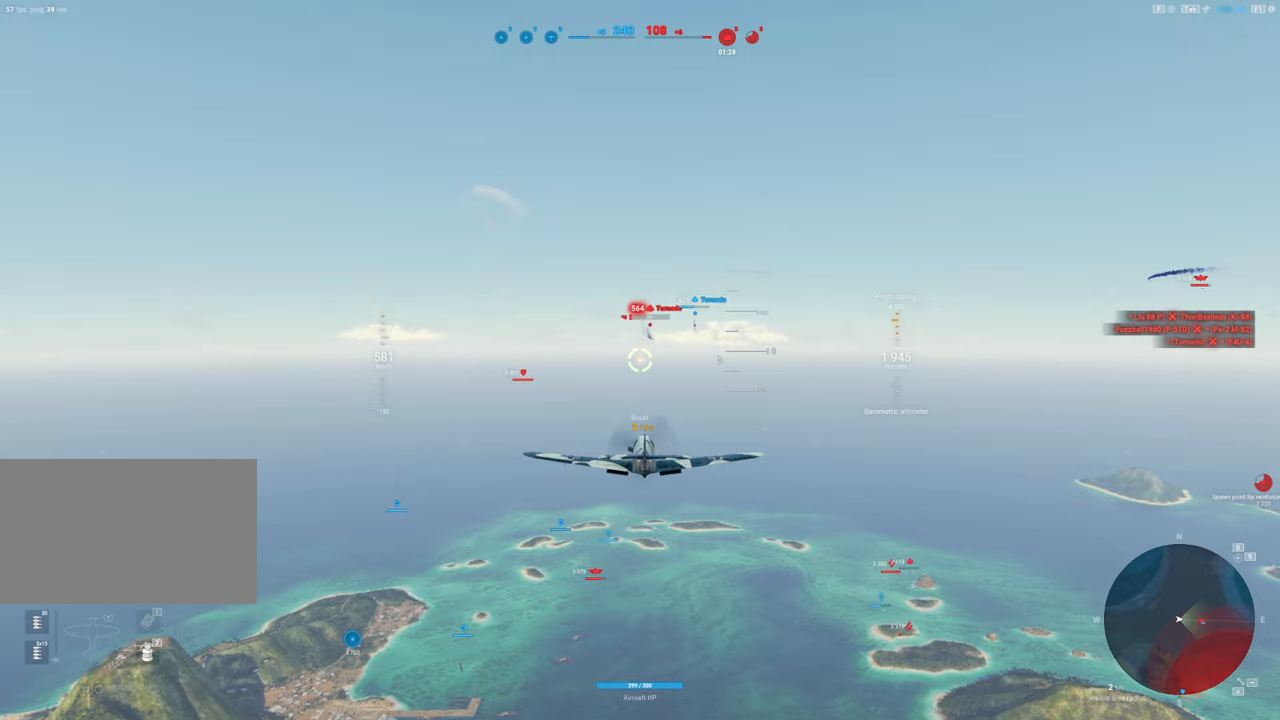
{"keys": [], "mouse": [], "mouse_move": "still", "events": []}
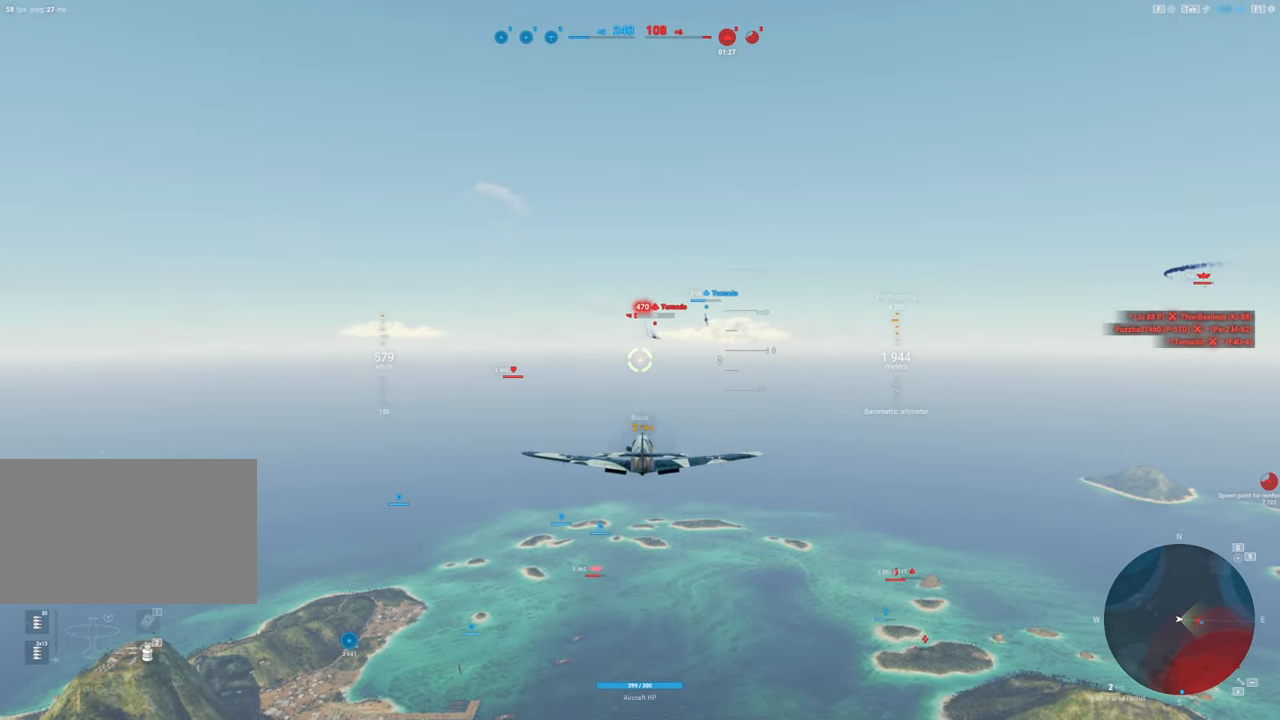
{"keys": [], "mouse": [], "mouse_move": "still", "events": [[100, "alt", "down"], [250, "alt", "up"]]}
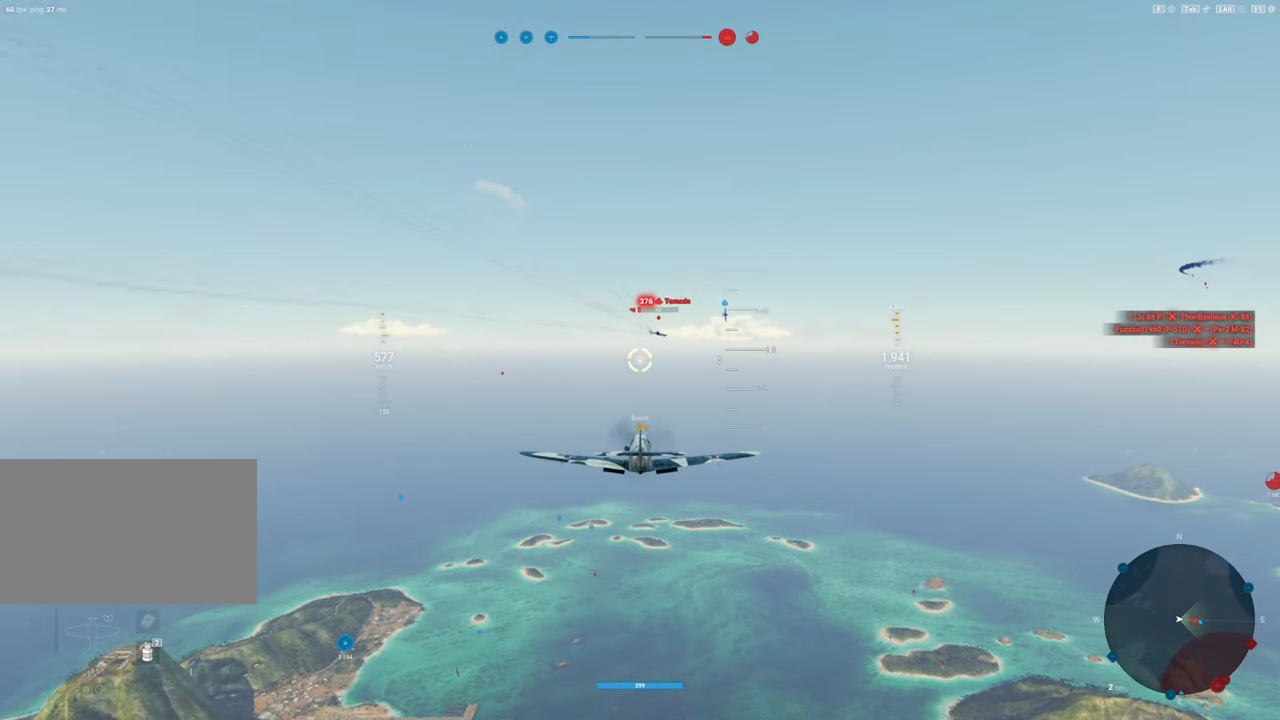
{"keys": [], "mouse": [], "mouse_move": "up-right", "events": [[350, "alt", "down"], [450, "alt", "up"]]}
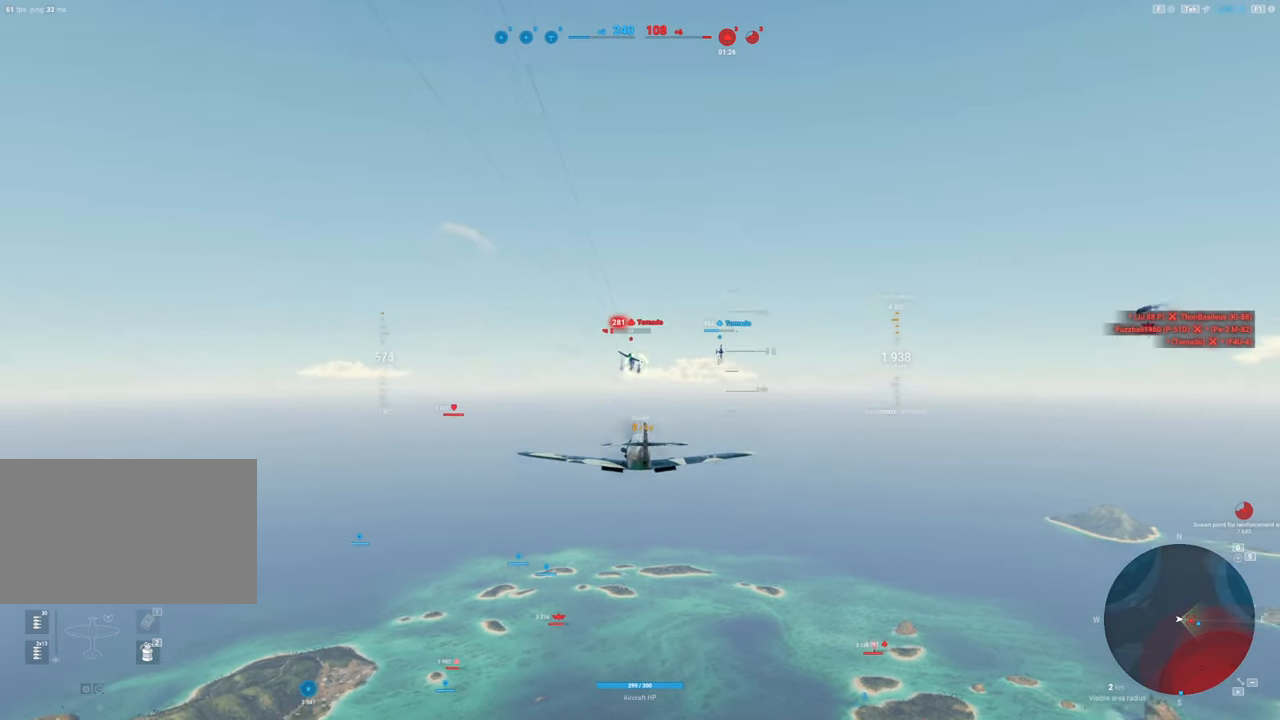
{"keys": ["s"], "mouse": ["left"], "mouse_move": "left", "events": [[417, "mouse_left", "down"], [417, "s", "down"]]}
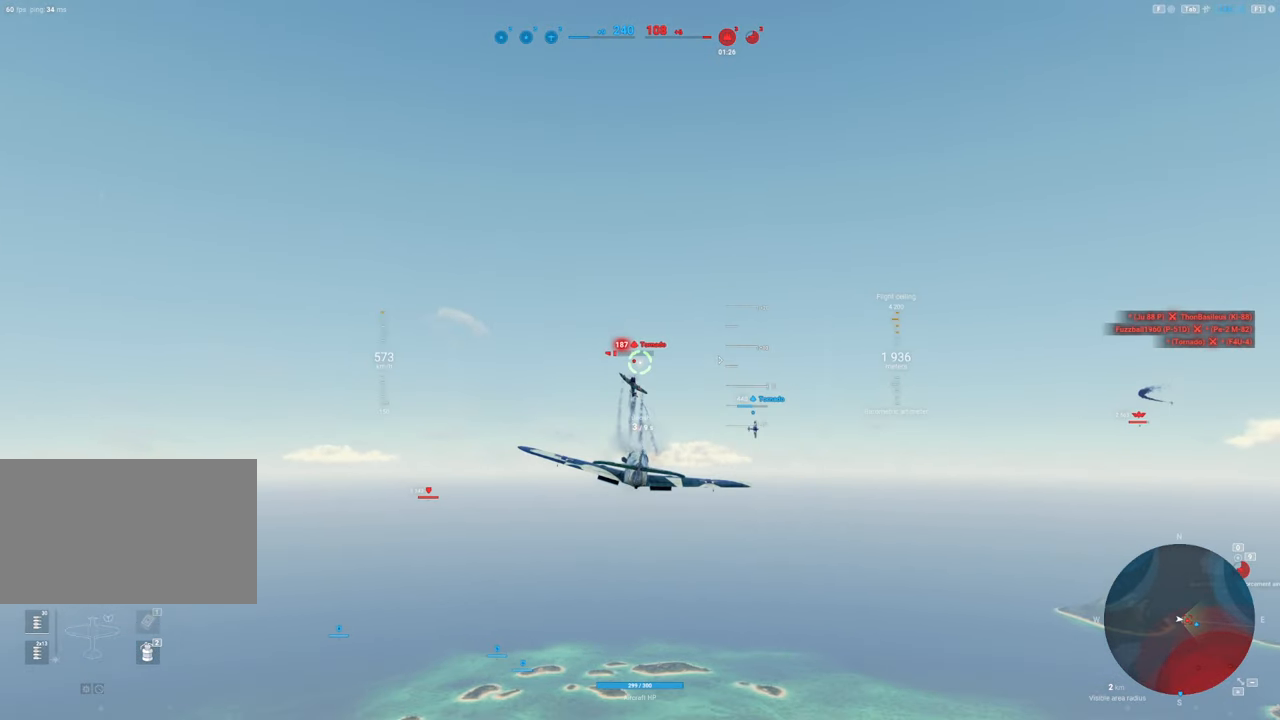
{"keys": ["s"], "mouse": ["left"], "mouse_move": "up", "events": []}
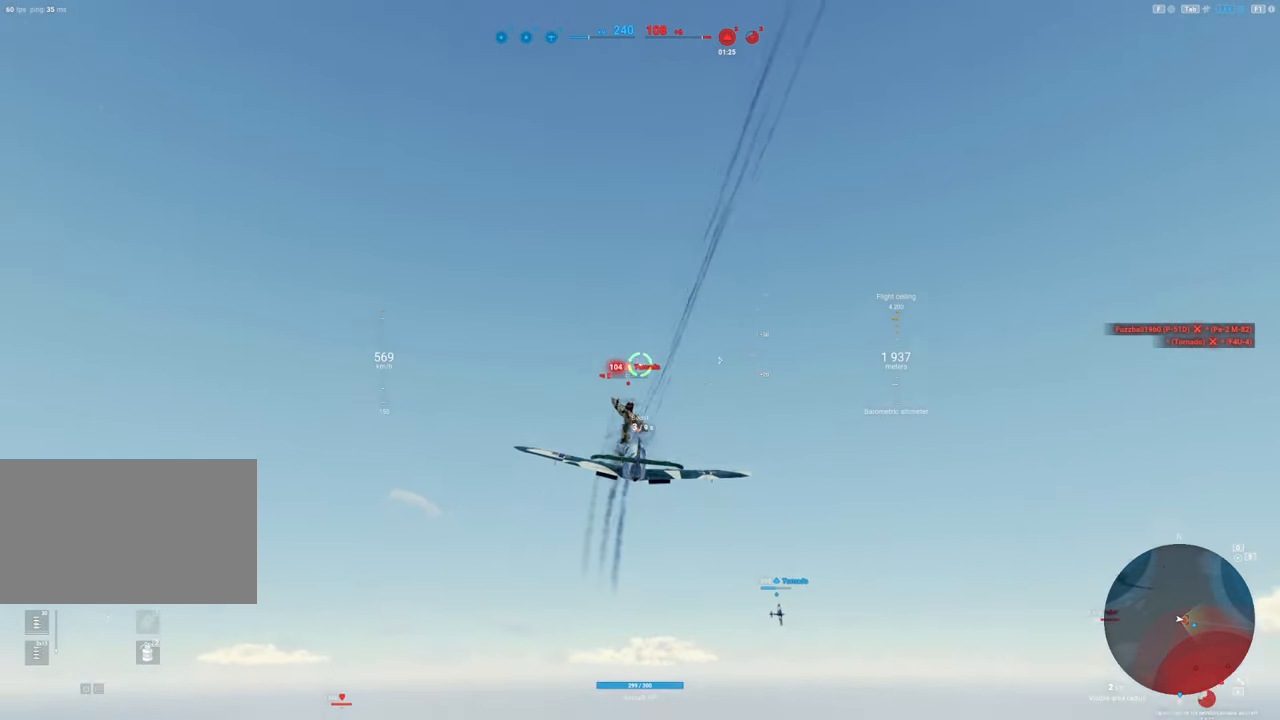
{"keys": ["s"], "mouse": ["left"], "mouse_move": "up-right", "events": []}
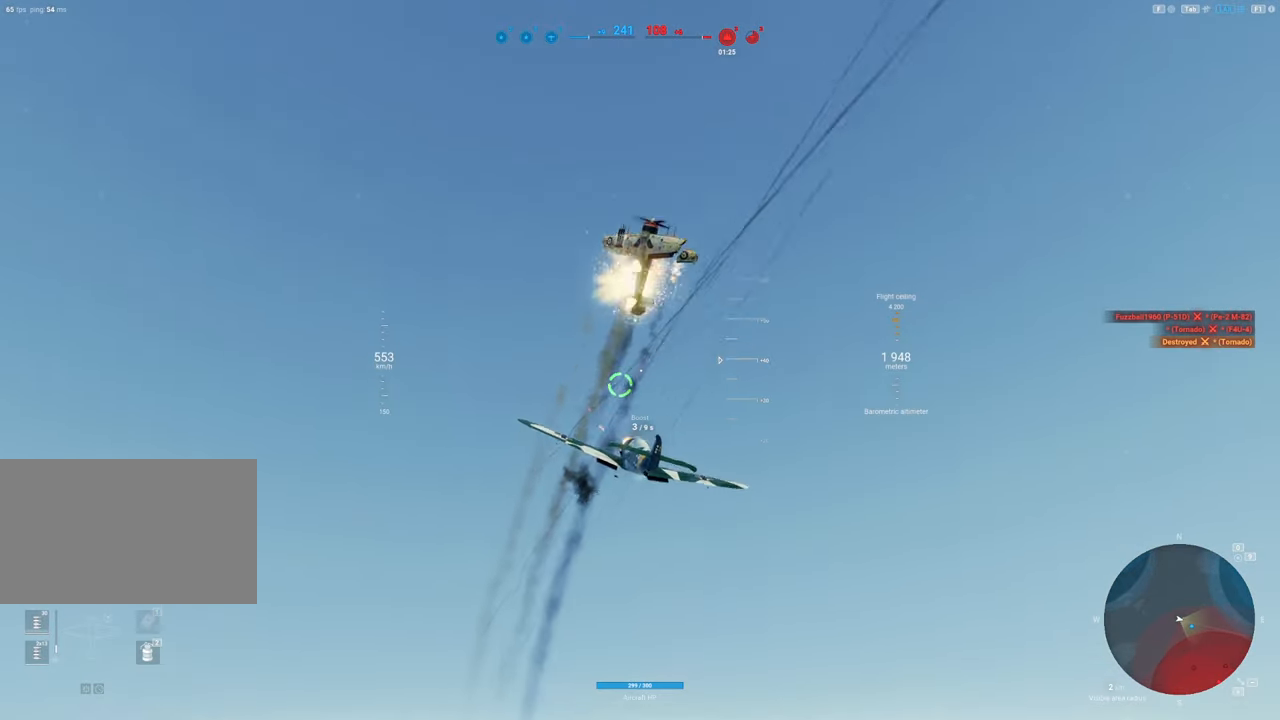
{"keys": ["d"], "mouse": [], "mouse_move": "still", "events": [[50, "mouse_left", "up"], [183, "d", "down"], [233, "s", "up"]]}
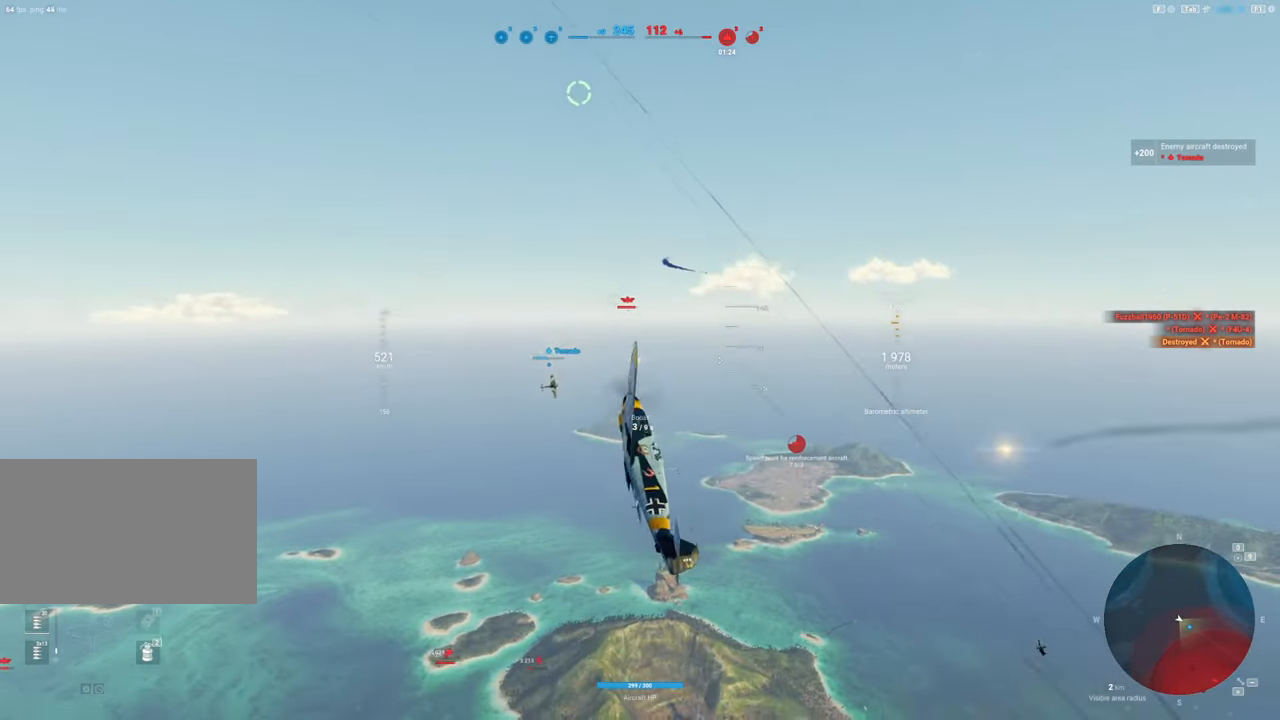
{"keys": ["s"], "mouse": [], "mouse_move": "left", "events": [[67, "s", "down"], [100, "d", "up"]]}
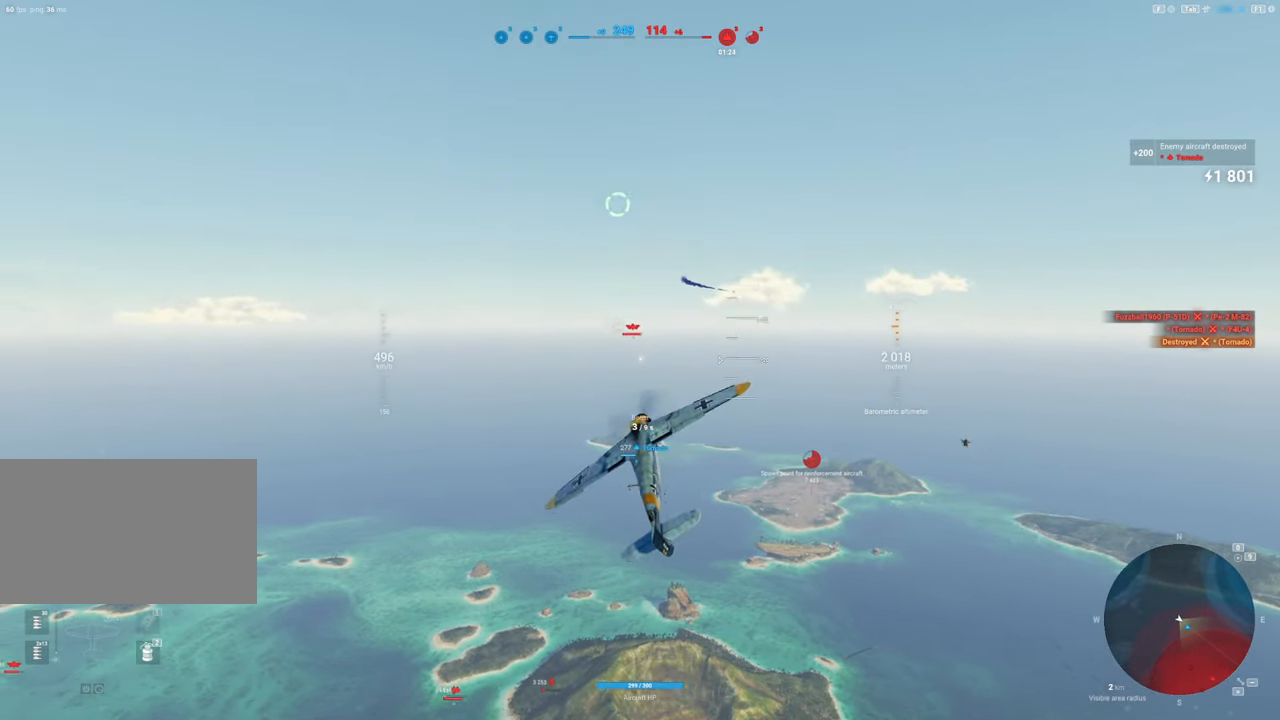
{"keys": ["d"], "mouse": [], "mouse_move": "still", "events": [[167, "d", "down"], [317, "s", "up"]]}